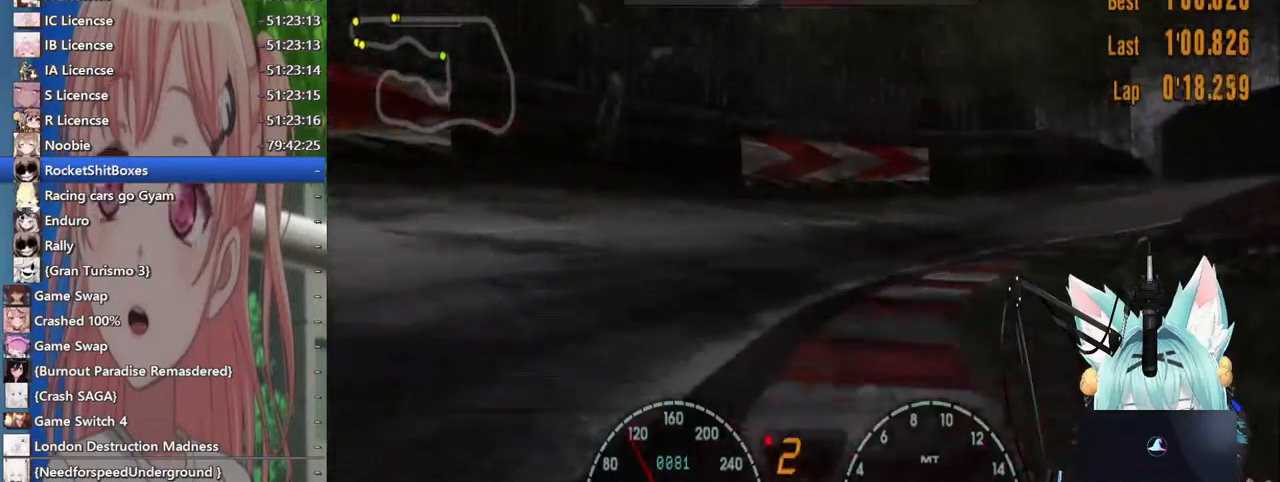
Gameplay with a controller (PlayStation layout); each line is a JSON object with the inputs held at the frame after it (dt_ms = milliseconds from this image to that frame). "events" lists button and stick changes between this image and that frame as [ms after this image, input, new state], when the widget could be followed in between. Not read: L1 R1 R2.
{"dt_ms": 500, "buttons": [], "left_stick": "right", "right_stick": "center", "events": [[333, "CROSS", "down"], [500, "CROSS", "up"]]}
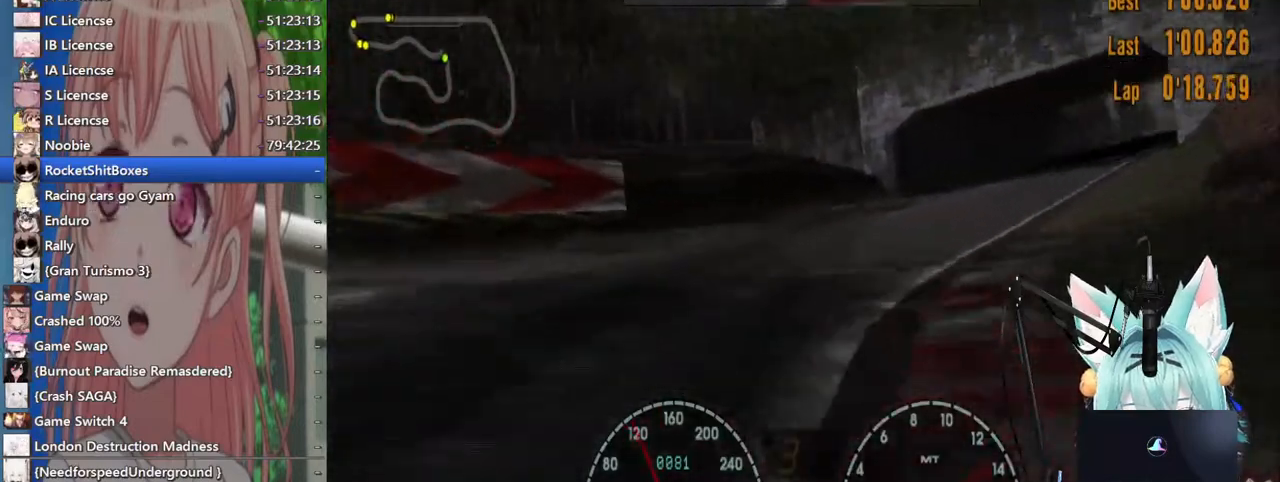
{"dt_ms": 500, "buttons": [], "left_stick": "right", "right_stick": "center", "events": []}
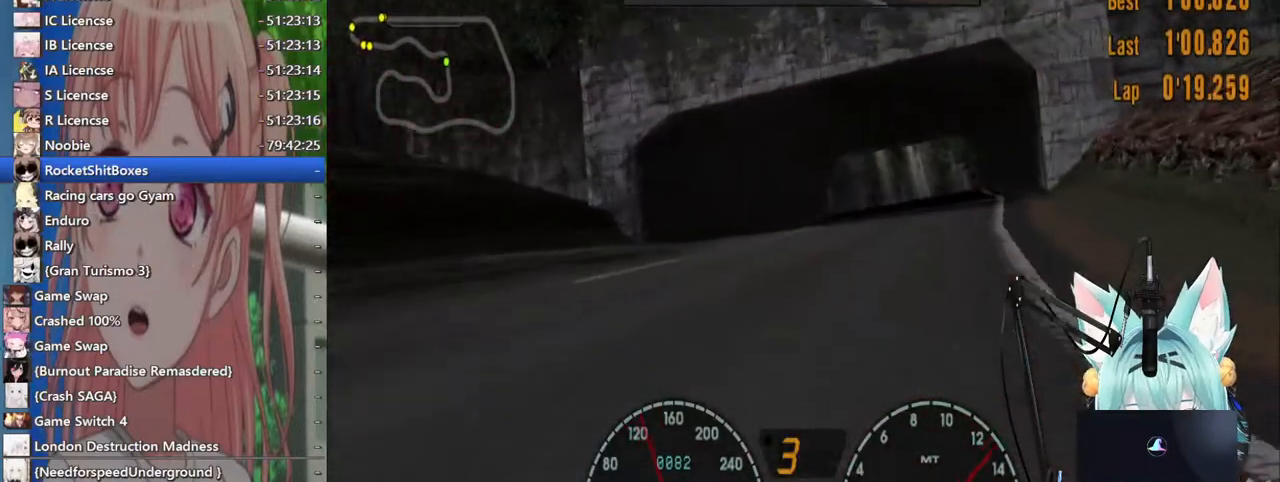
{"dt_ms": 500, "buttons": [], "left_stick": "left", "right_stick": "center", "events": [[317, "left_stick", "center"], [400, "left_stick", "left"]]}
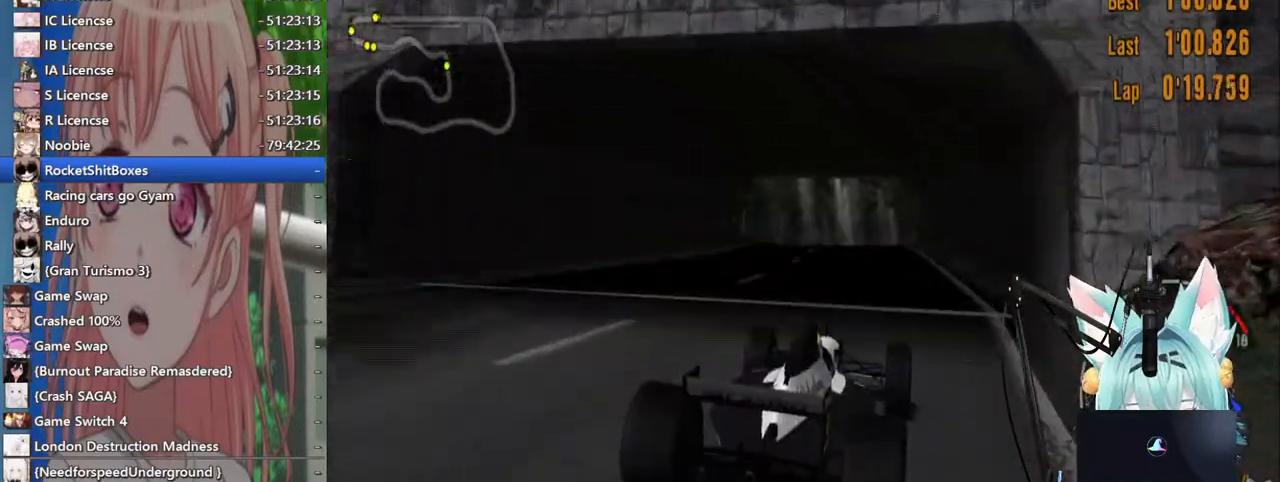
{"dt_ms": 500, "buttons": [], "left_stick": "center", "right_stick": "center", "events": [[450, "left_stick", "center"]]}
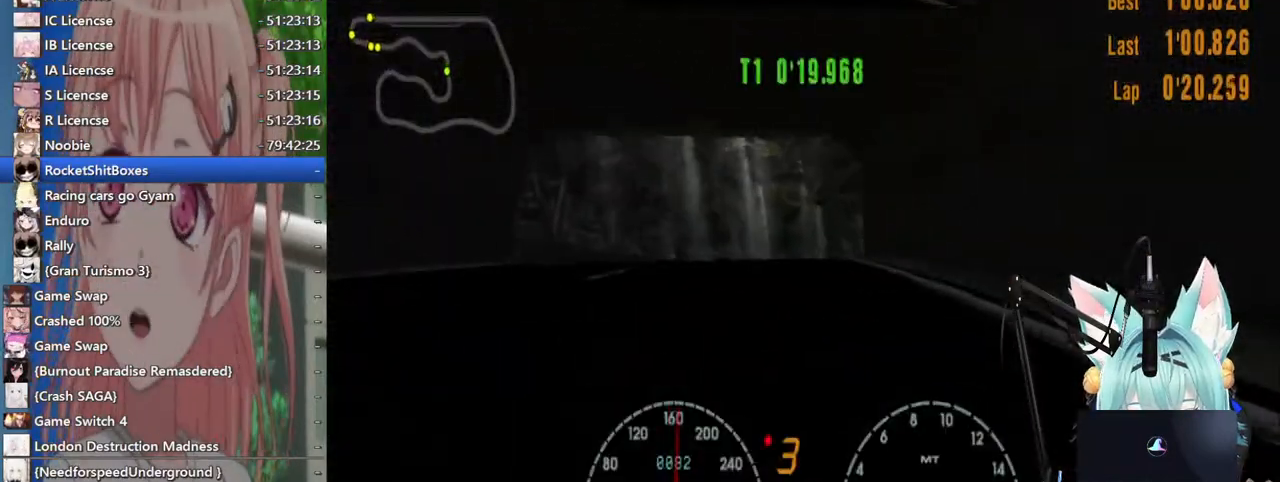
{"dt_ms": 500, "buttons": [], "left_stick": "center", "right_stick": "center", "events": [[317, "left_stick", "right"], [483, "left_stick", "center"]]}
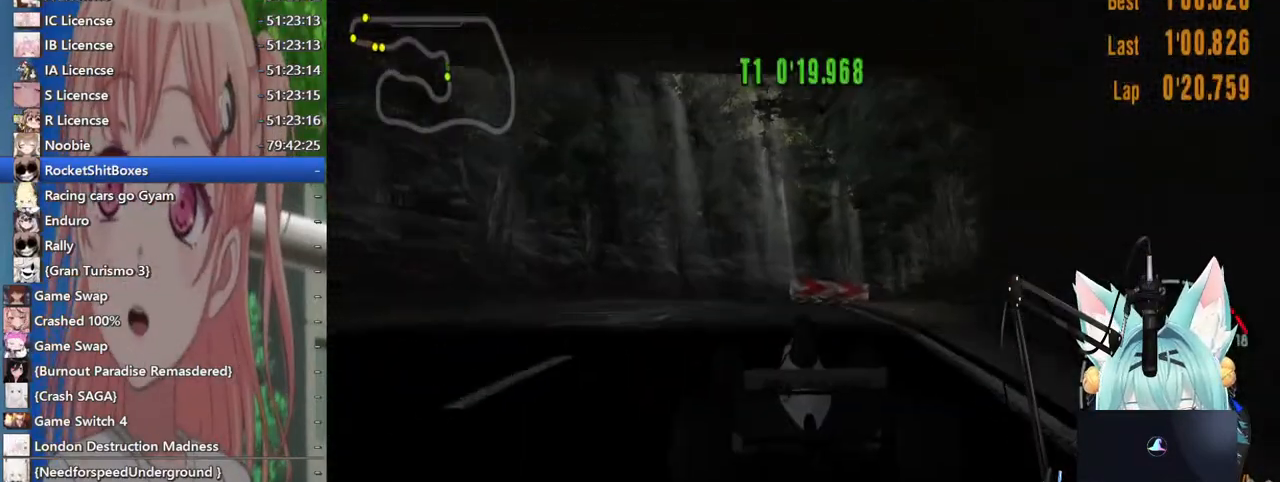
{"dt_ms": 1000, "buttons": [], "left_stick": "right", "right_stick": "center"}
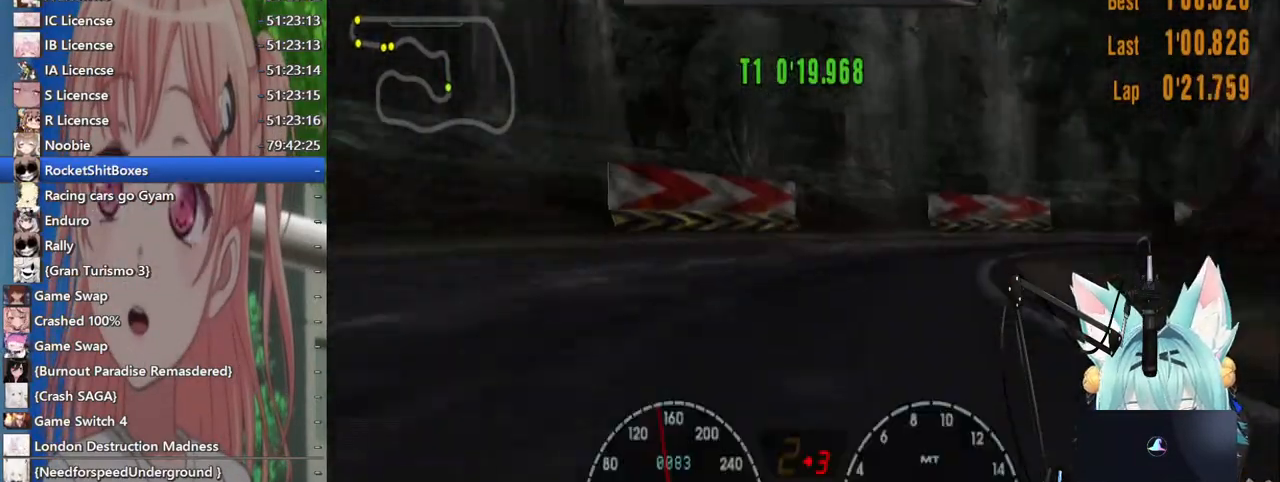
{"dt_ms": 500, "buttons": [], "left_stick": "right", "right_stick": "center"}
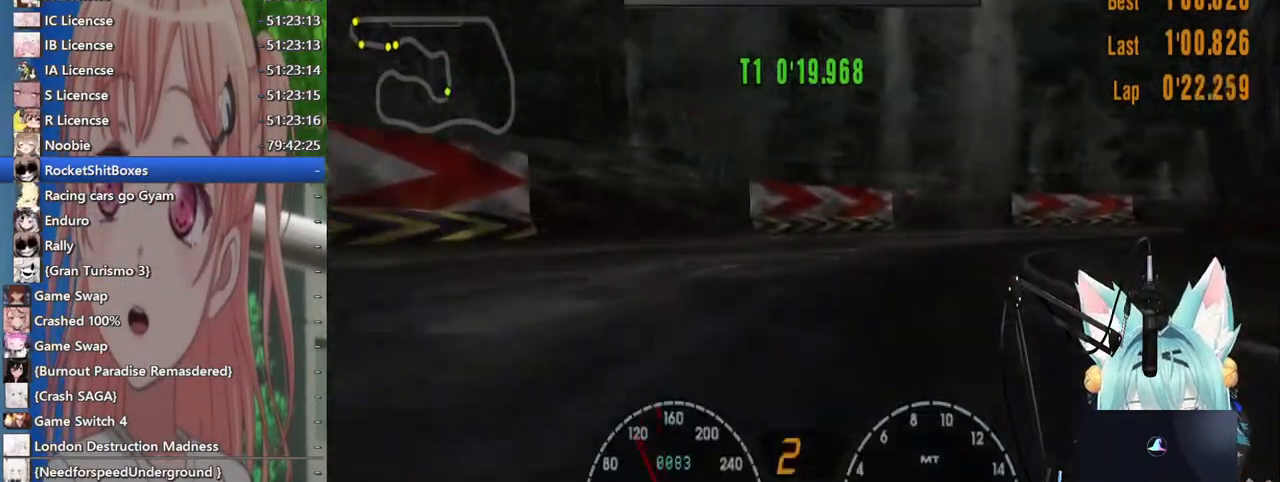
{"dt_ms": 500, "buttons": [], "left_stick": "right", "right_stick": "center", "events": []}
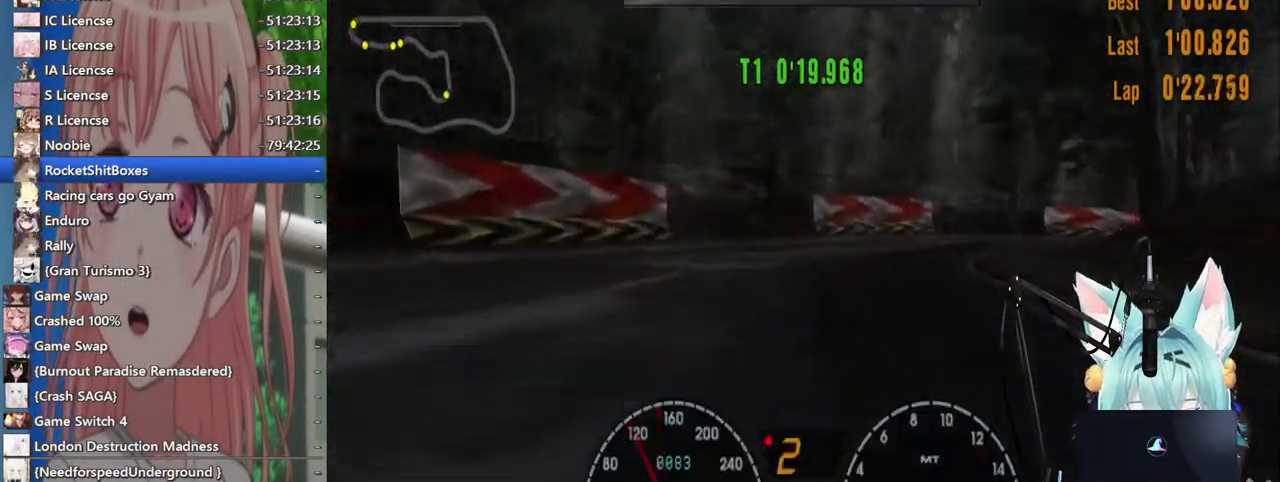
{"dt_ms": 500, "buttons": [], "left_stick": "right", "right_stick": "center", "events": [[217, "CROSS", "down"], [383, "CROSS", "up"]]}
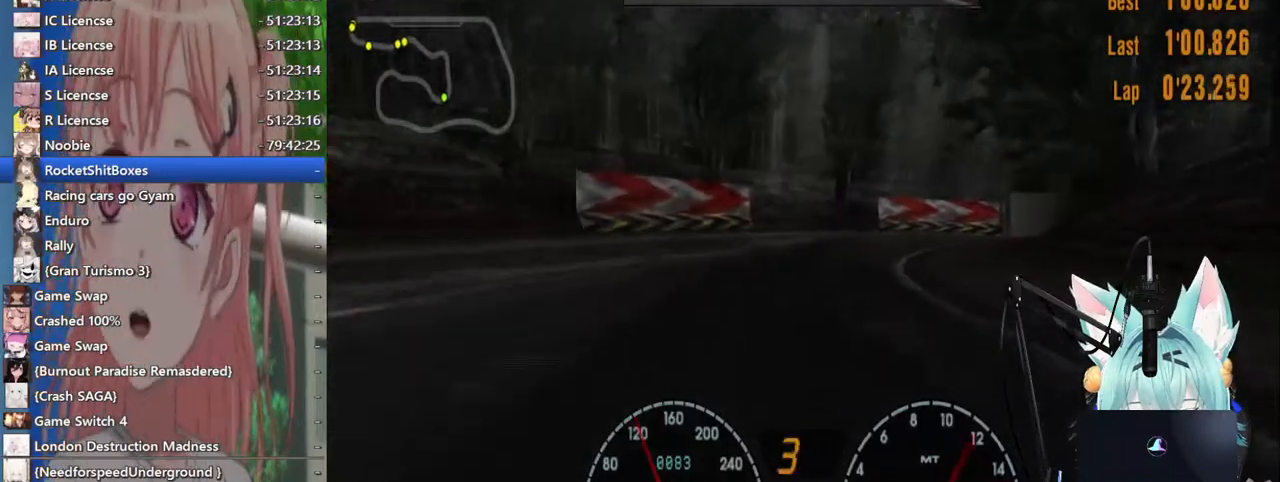
{"dt_ms": 500, "buttons": [], "left_stick": "right", "right_stick": "center", "events": [[117, "left_stick", "up-right"], [217, "left_stick", "right"]]}
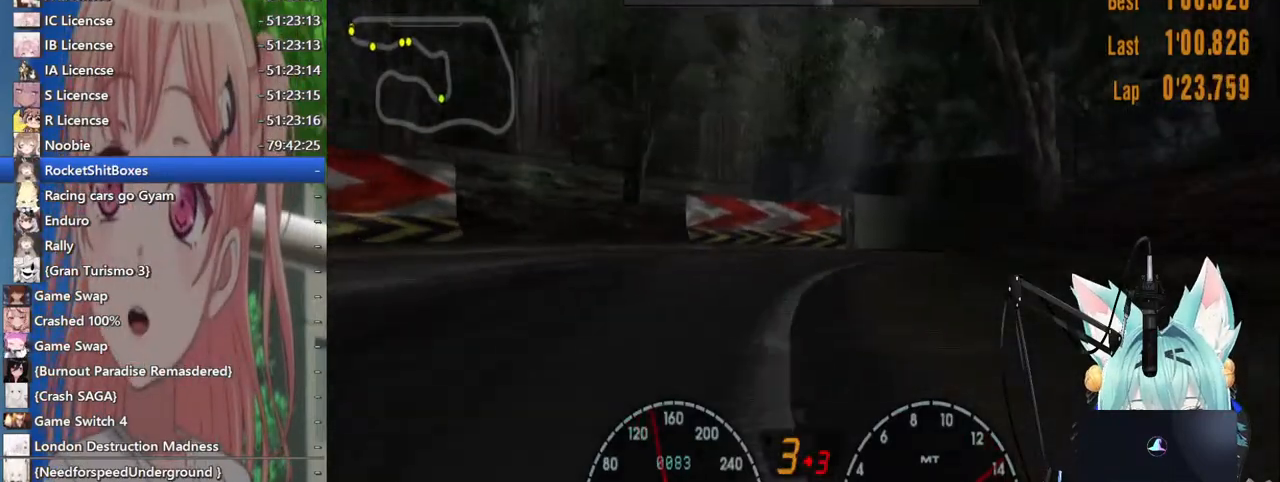
{"dt_ms": 500, "buttons": [], "left_stick": "right", "right_stick": "center", "events": []}
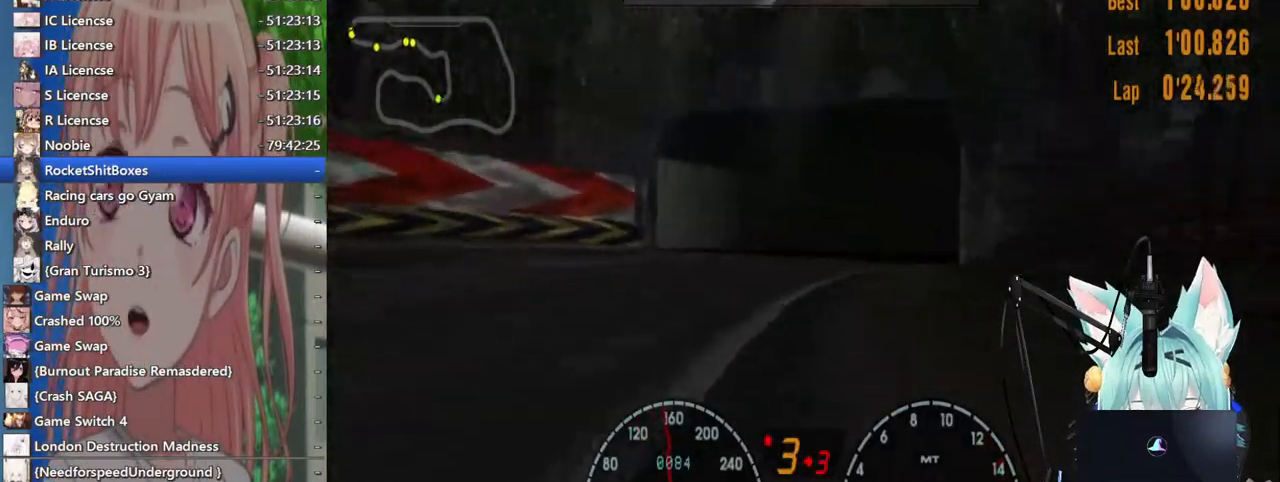
{"dt_ms": 500, "buttons": [], "left_stick": "right", "right_stick": "center", "events": []}
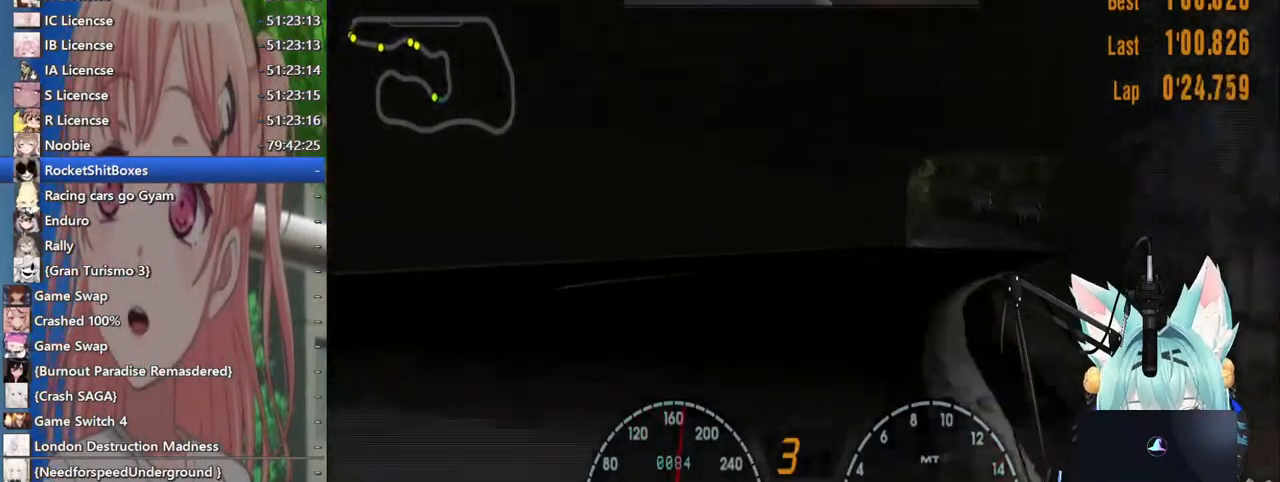
{"dt_ms": 500, "buttons": [], "left_stick": "right", "right_stick": "center", "events": []}
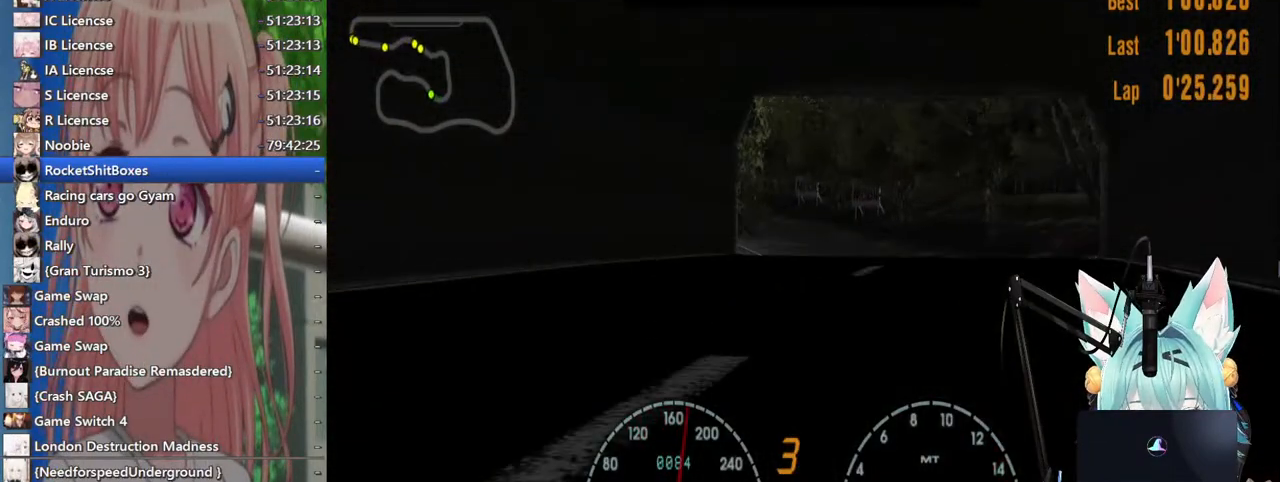
{"dt_ms": 1000, "buttons": [], "left_stick": "left", "right_stick": "center"}
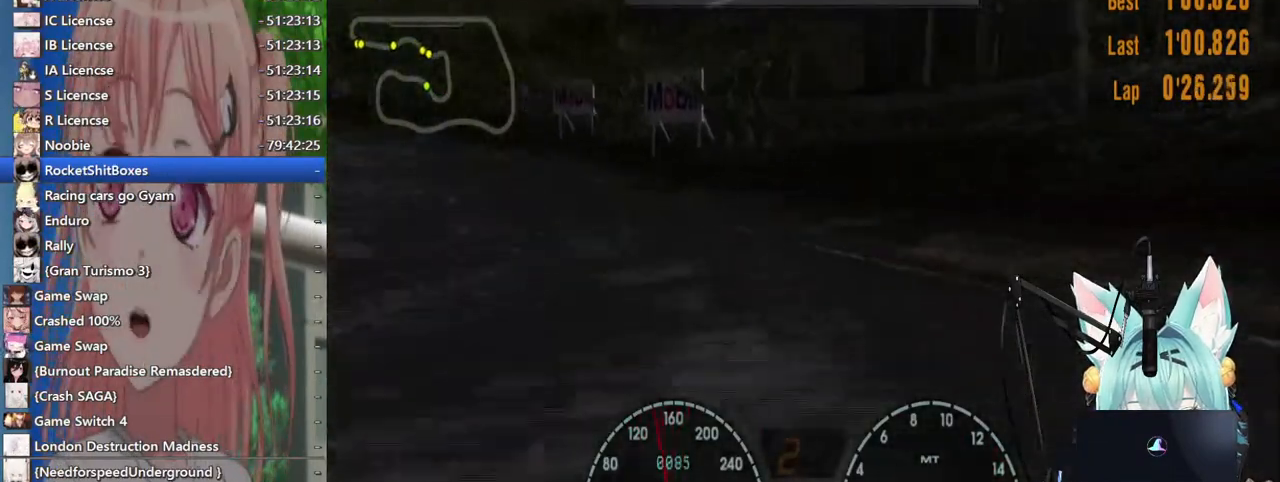
{"dt_ms": 500, "buttons": [], "left_stick": "left", "right_stick": "center", "events": []}